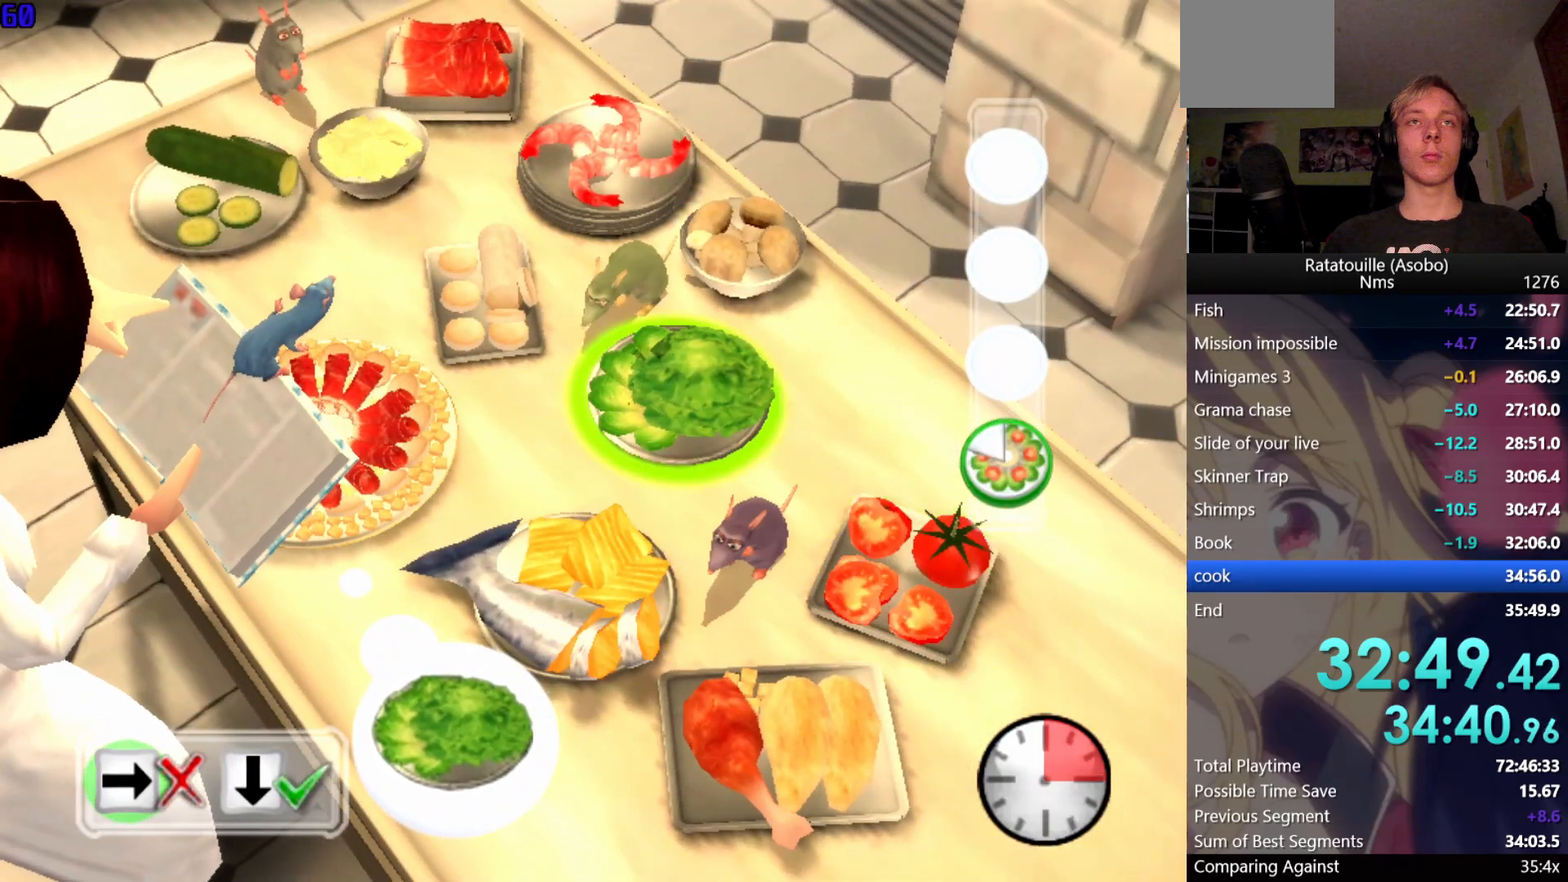
Gameplay with a controller (Xbox layout); each line is a JSON object with the inputs held at the frame after it. Not read: R1.
{"buttons": ["A"], "left_stick": "center", "right_stick": "center"}
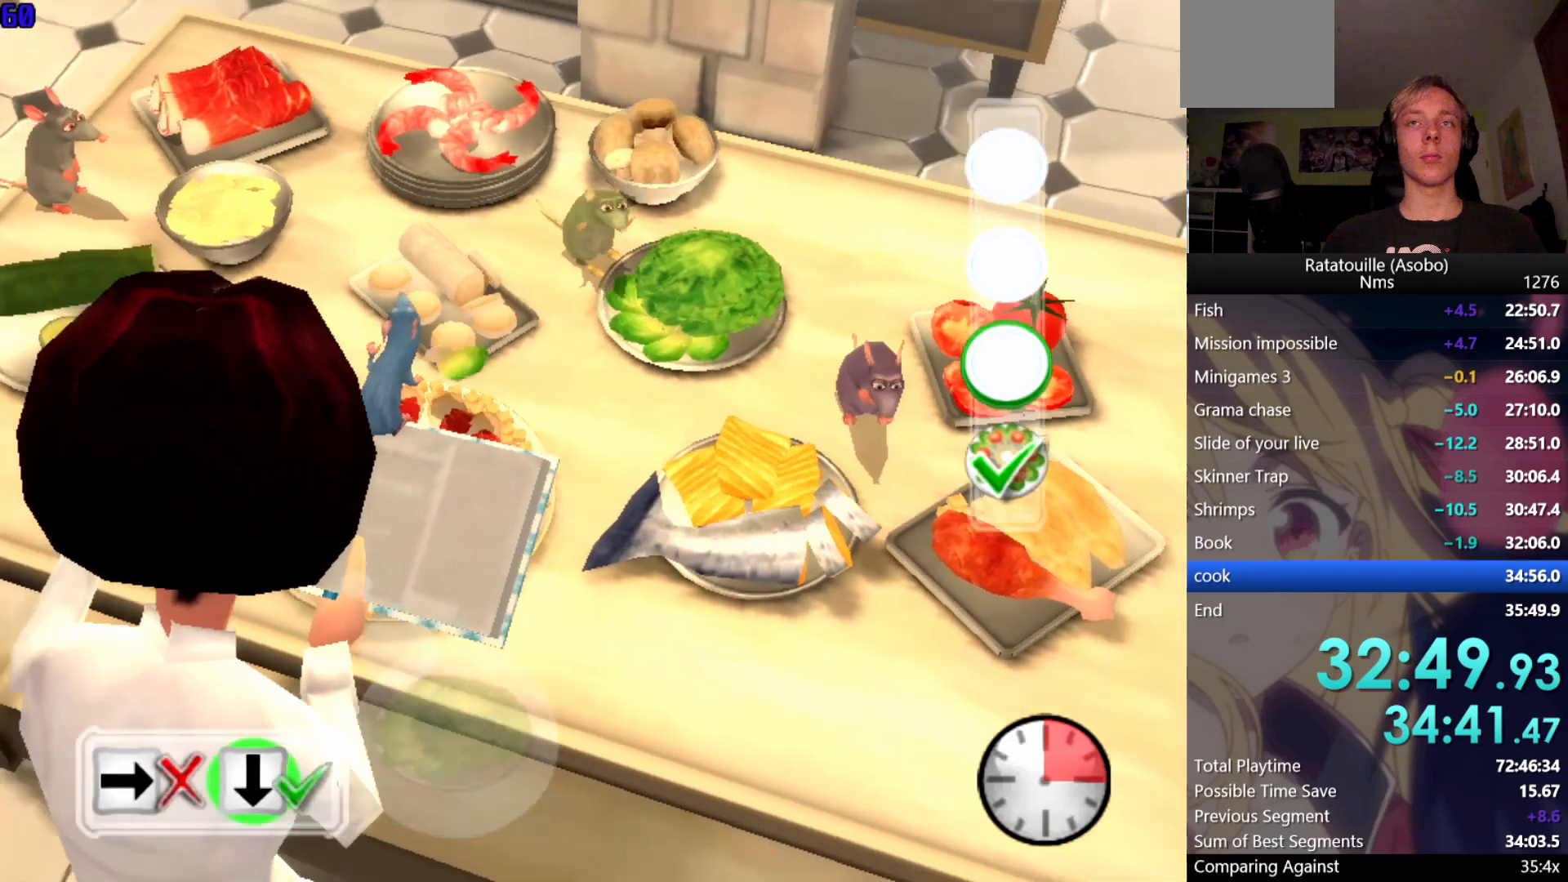
{"buttons": [], "left_stick": "center", "right_stick": "center"}
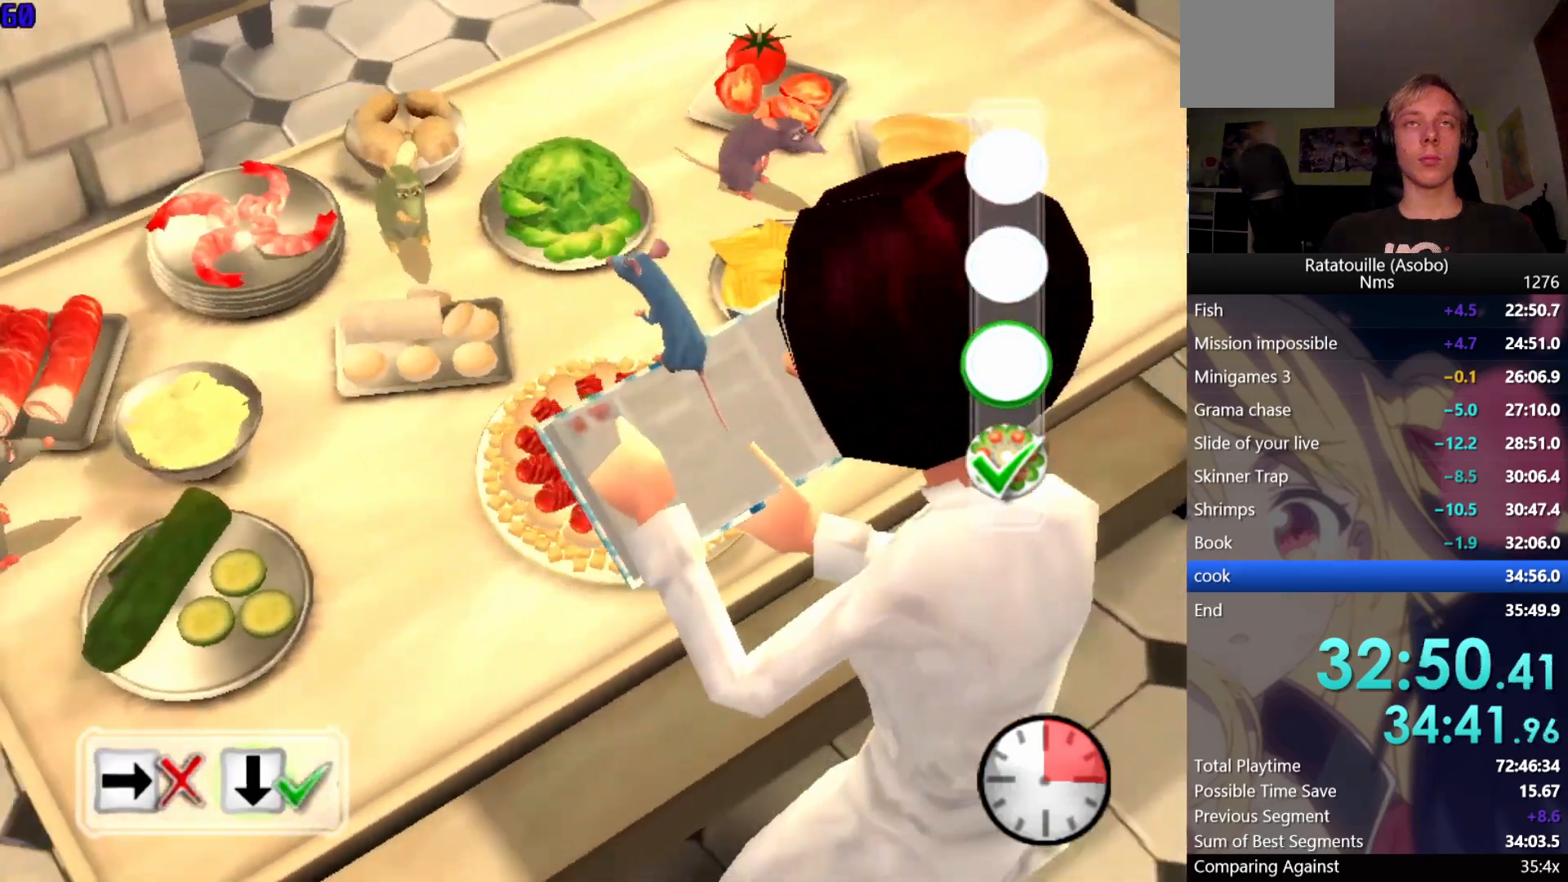
{"buttons": ["A"], "left_stick": "center", "right_stick": "center"}
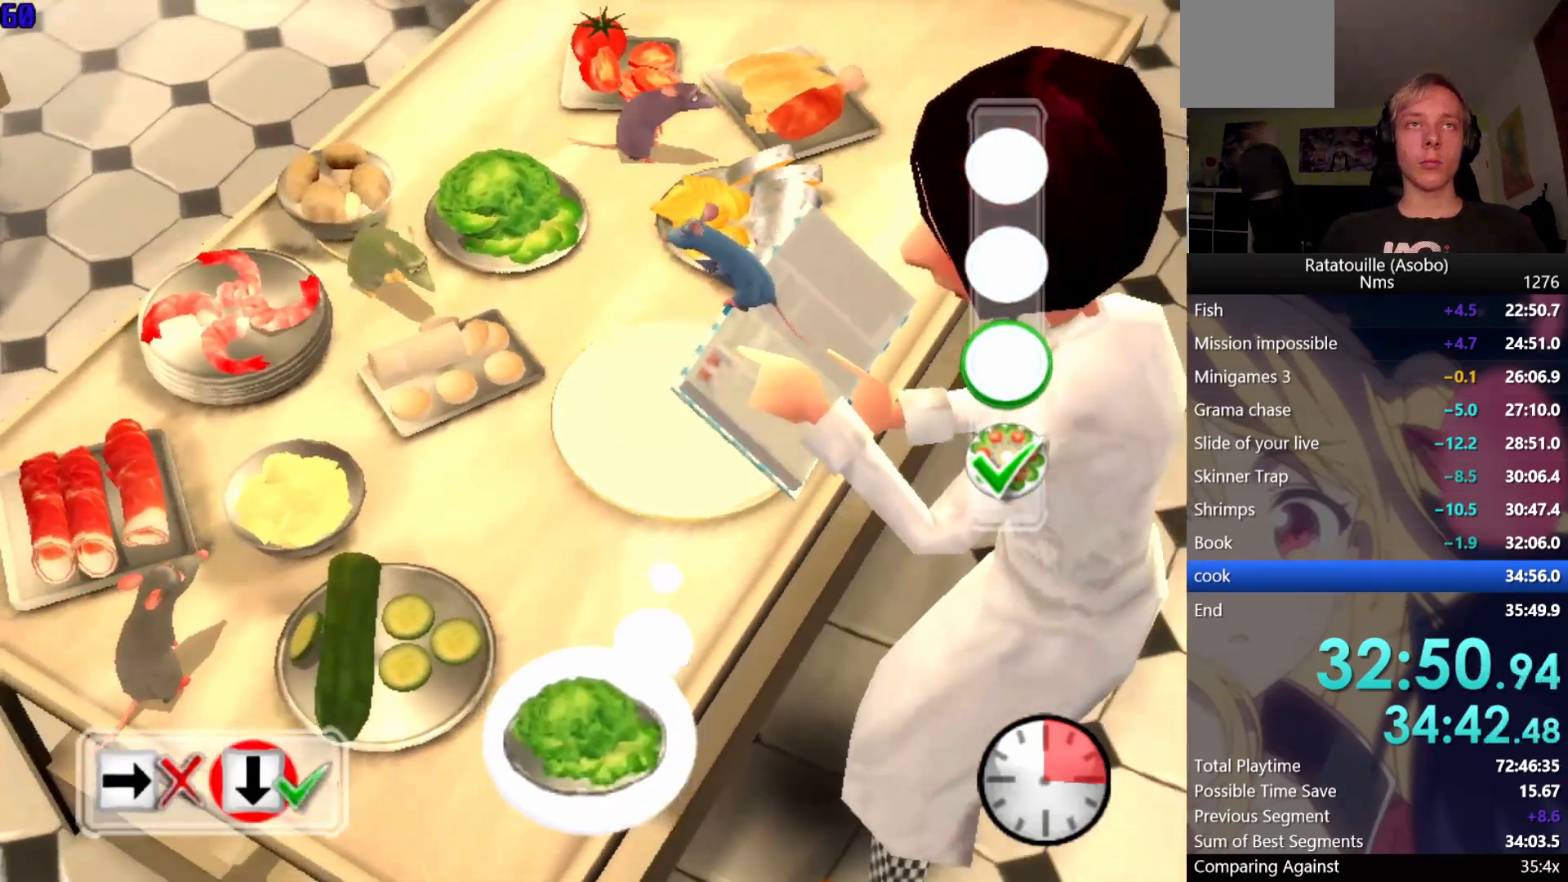
{"buttons": [], "left_stick": "center", "right_stick": "center"}